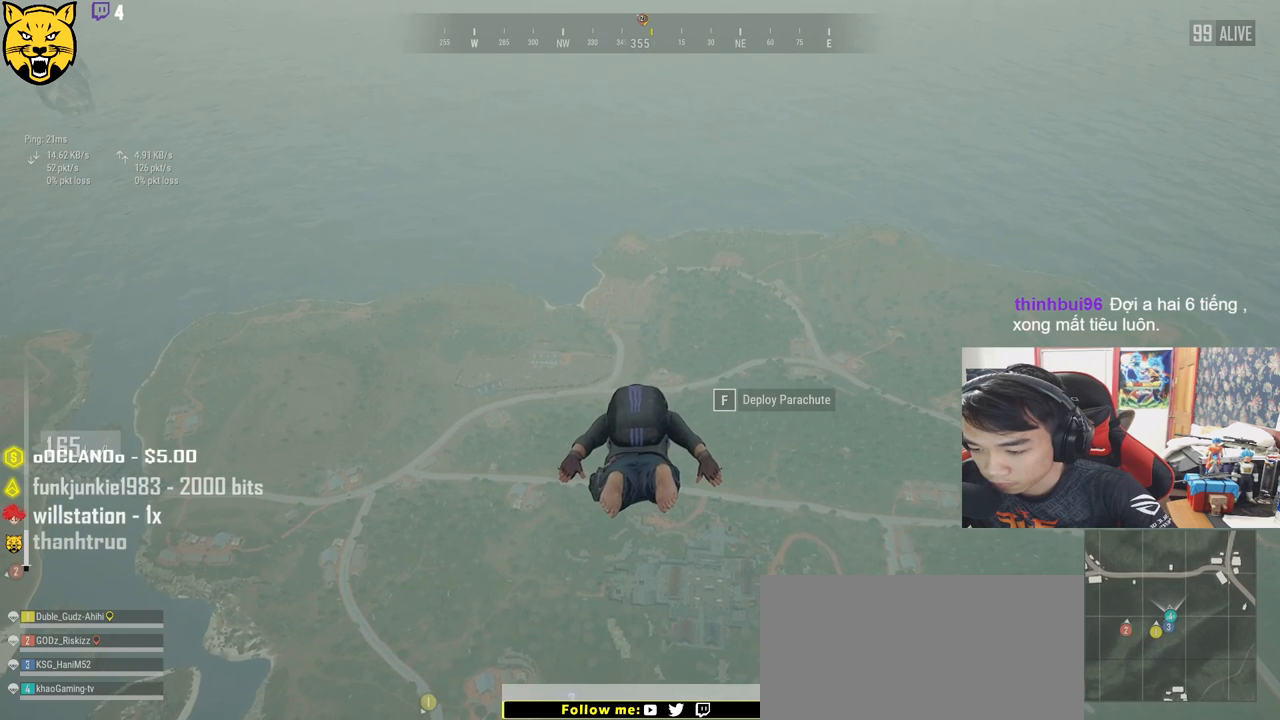
Gameplay with keyboard and mouse; each line is a JSON object with the keys and mouse buttons held at the frame after it. "events" lists presses ("down") and releases ("up") of "a", "c", "ctrl", "d", "e", "f", "q", "r", "s", "shift", "space", "tab", "v", "w", "x", "z", "mouse_left", "mouse_wheel" and "mouse_right" between this image and that frame as [ms after this image, input, new state], when the widget could be followed in between. "mouse_left", "mouse_wheel", "mouse_right" = the "left", "wheel", "right" buttons of the "mouse" list. No other keys are recorded. "wheel" means that the mouse wheel is clicked or scrolled. Mouse movement is not recorded.
{"keys": ["w"], "mouse": [], "events": []}
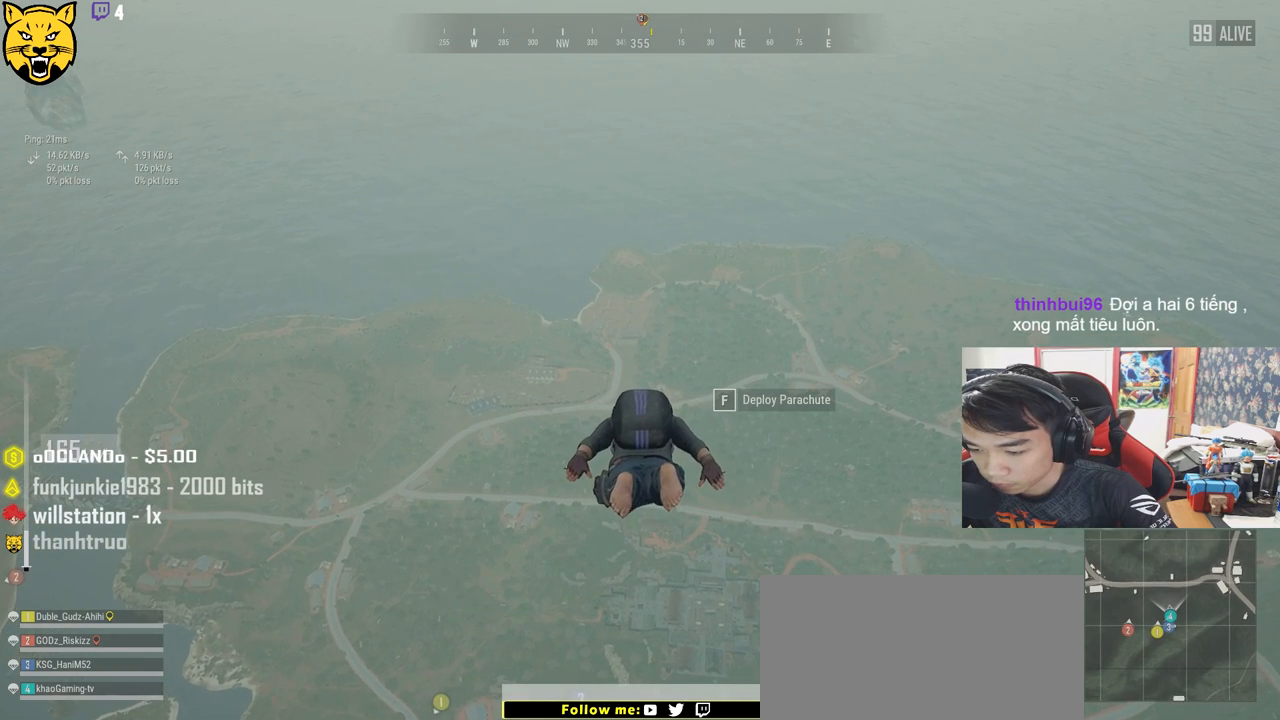
{"keys": ["w"], "mouse": [], "events": []}
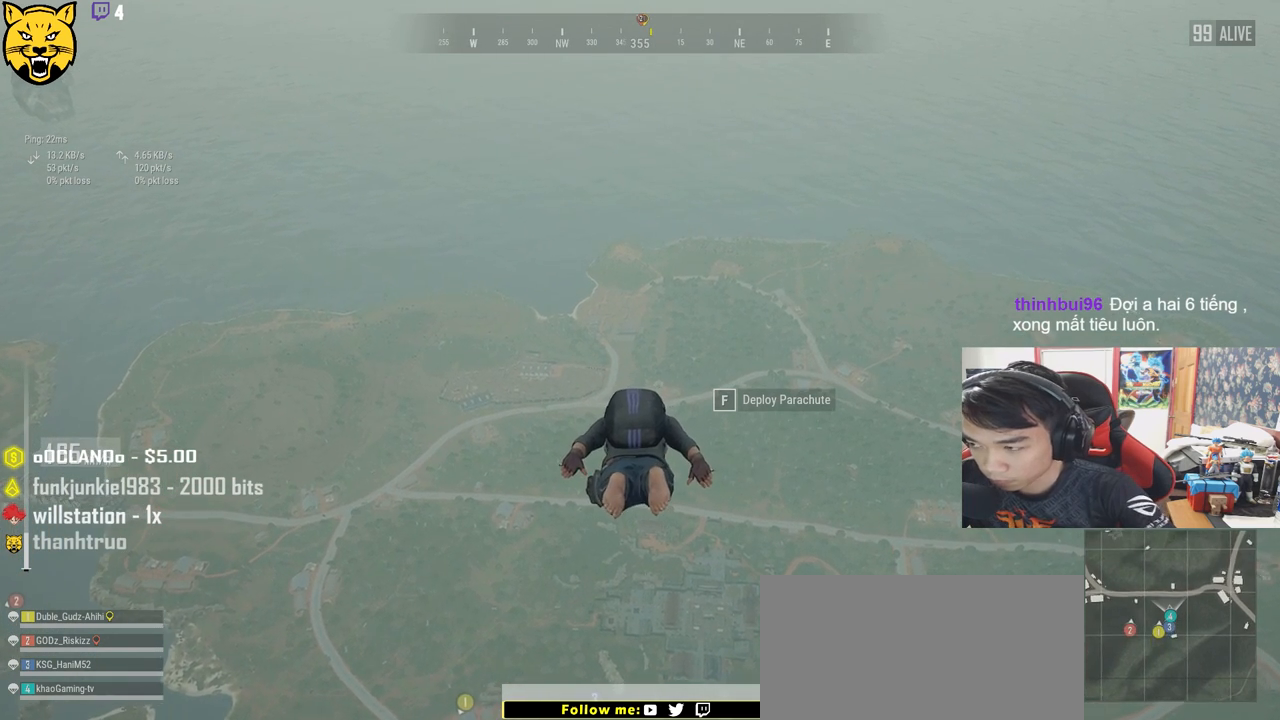
{"keys": ["w"], "mouse": [], "events": []}
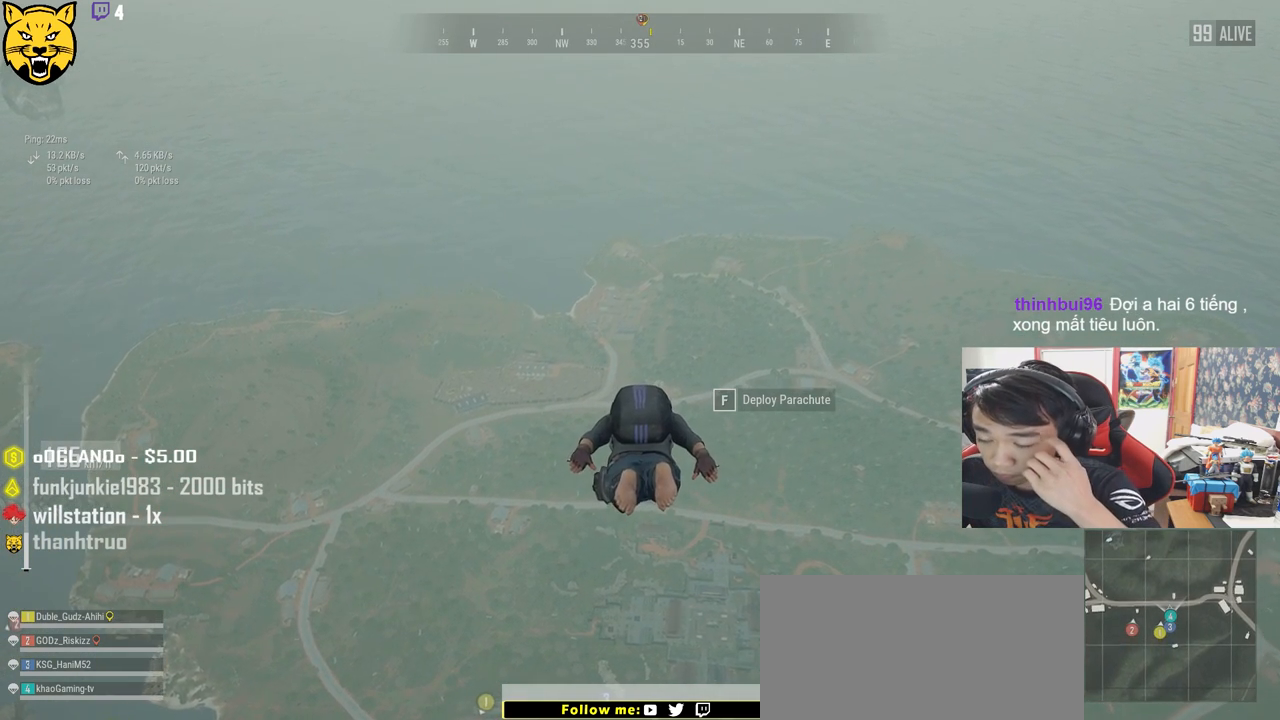
{"keys": ["w"], "mouse": [], "events": []}
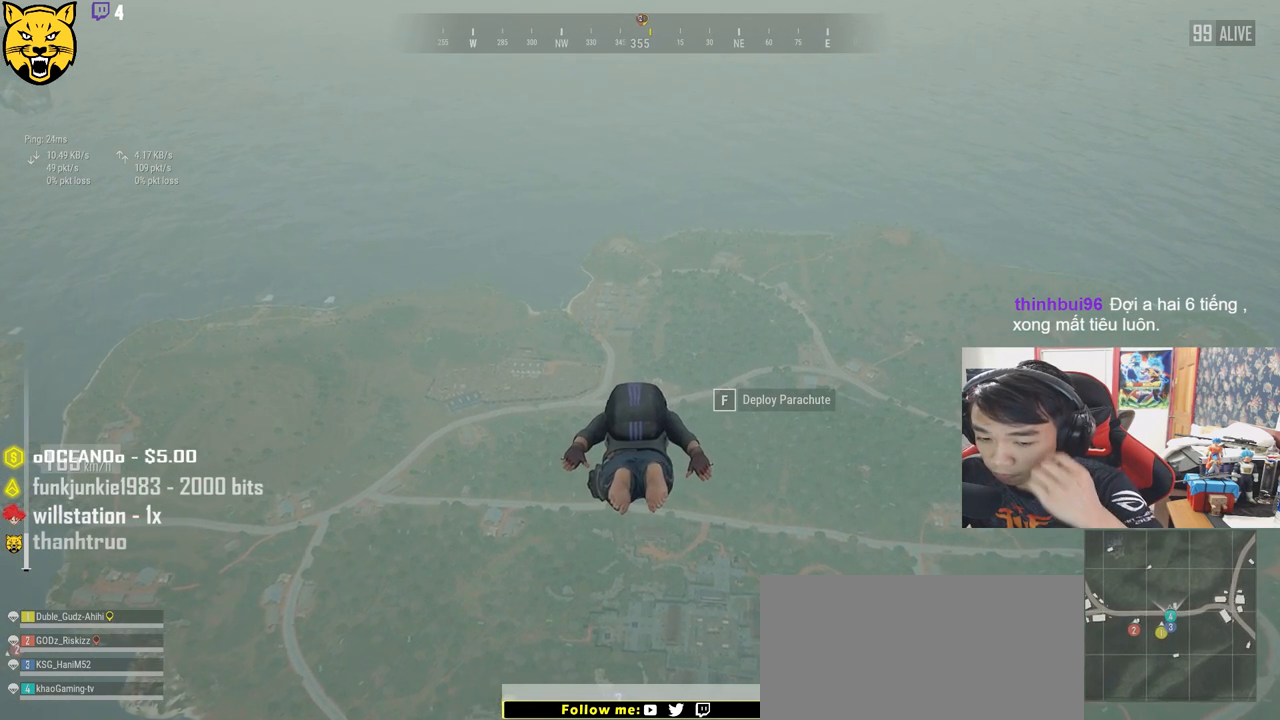
{"keys": ["w"], "mouse": [], "events": []}
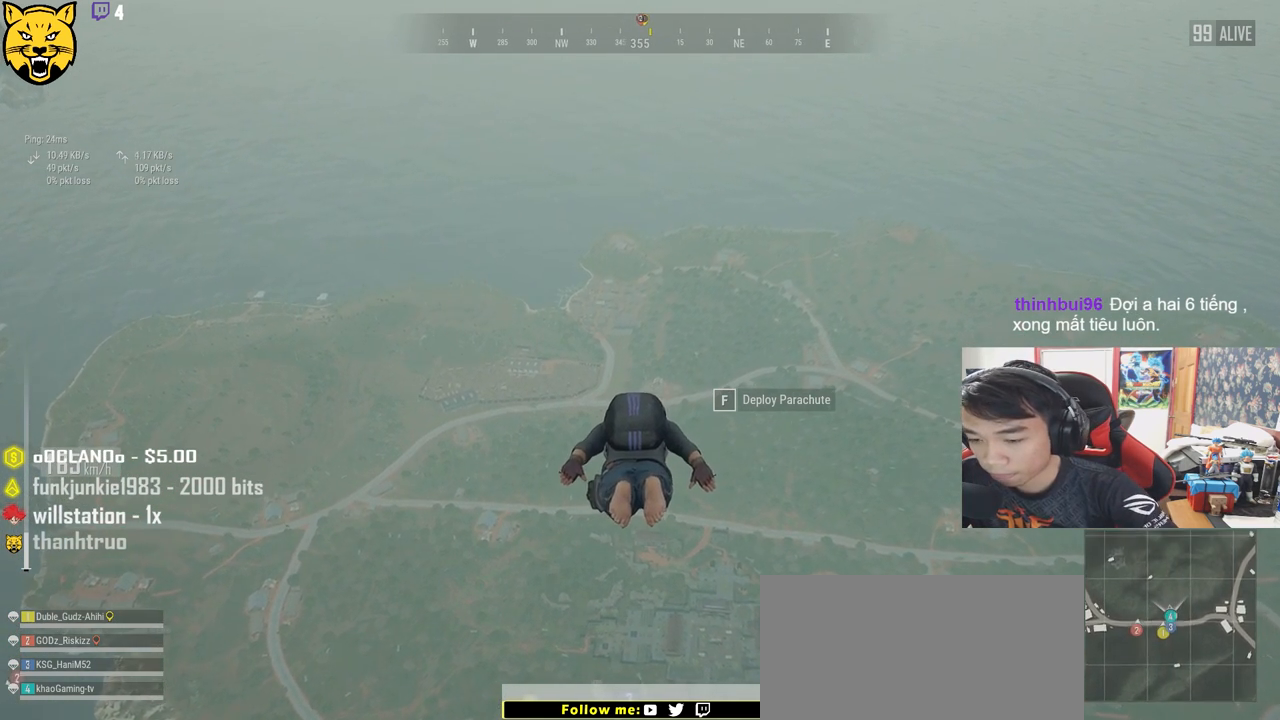
{"keys": ["w"], "mouse": [], "events": []}
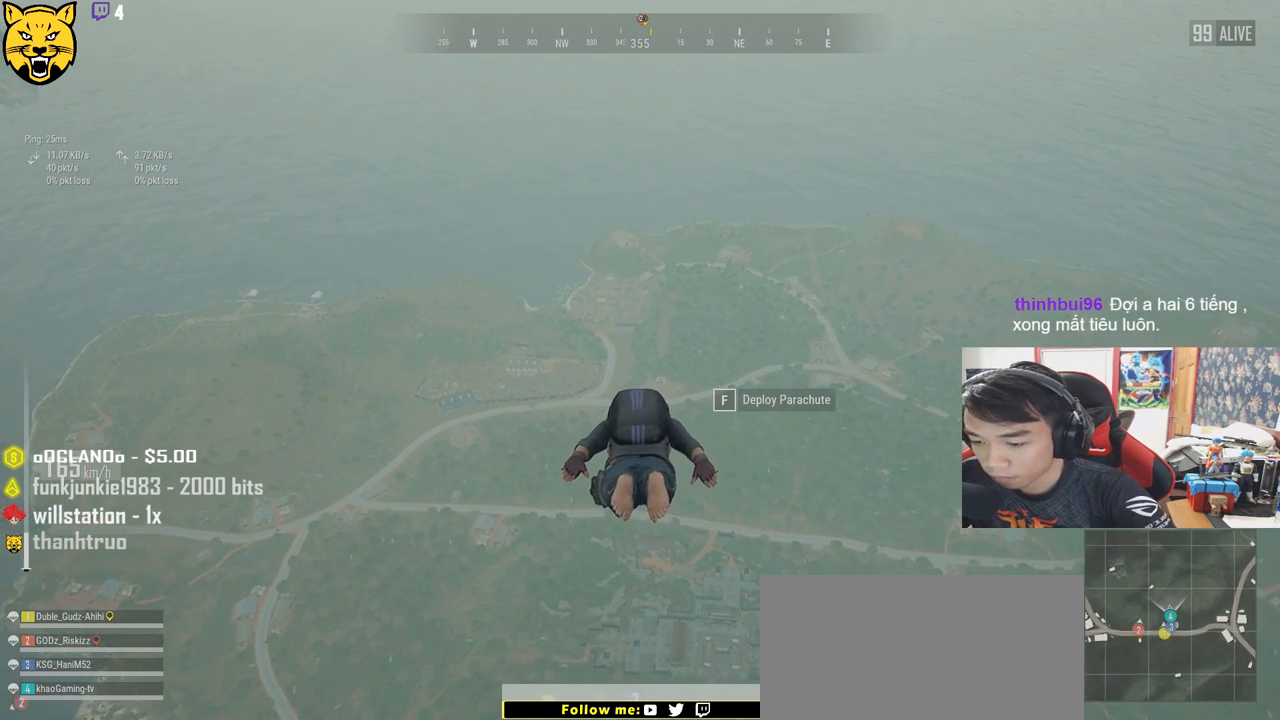
{"keys": ["w"], "mouse": [], "events": []}
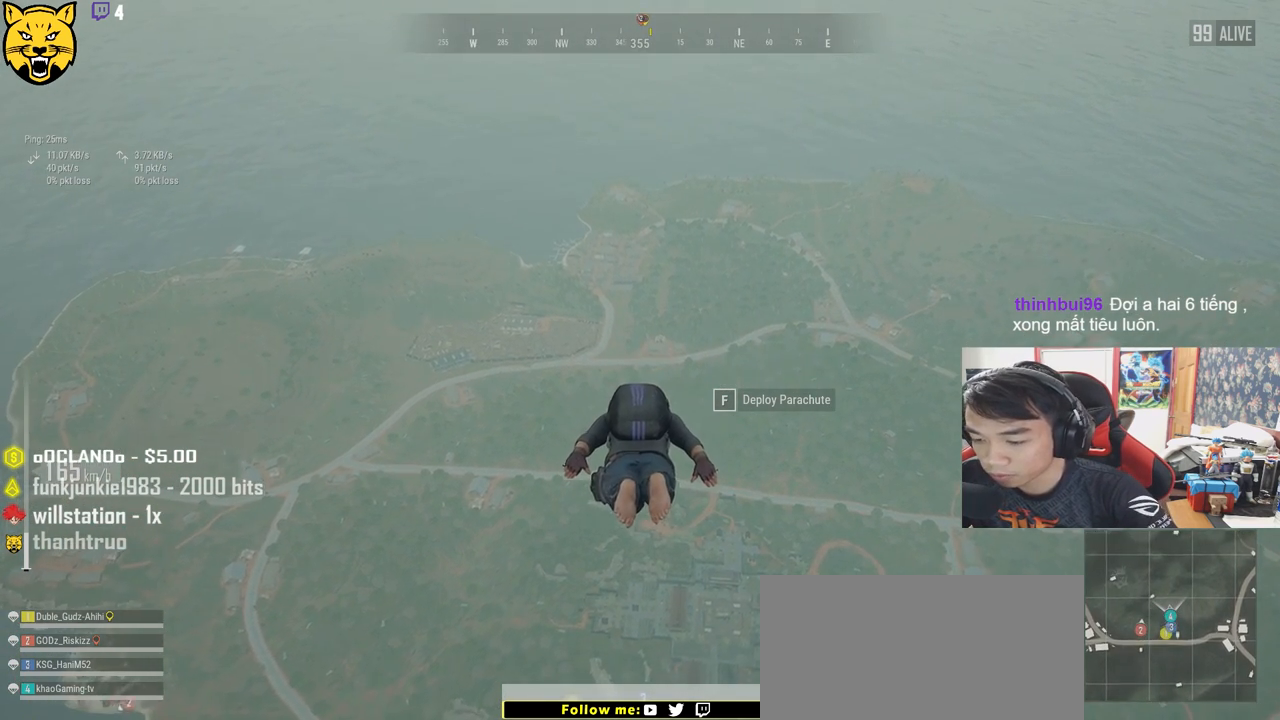
{"keys": ["w"], "mouse": [], "events": []}
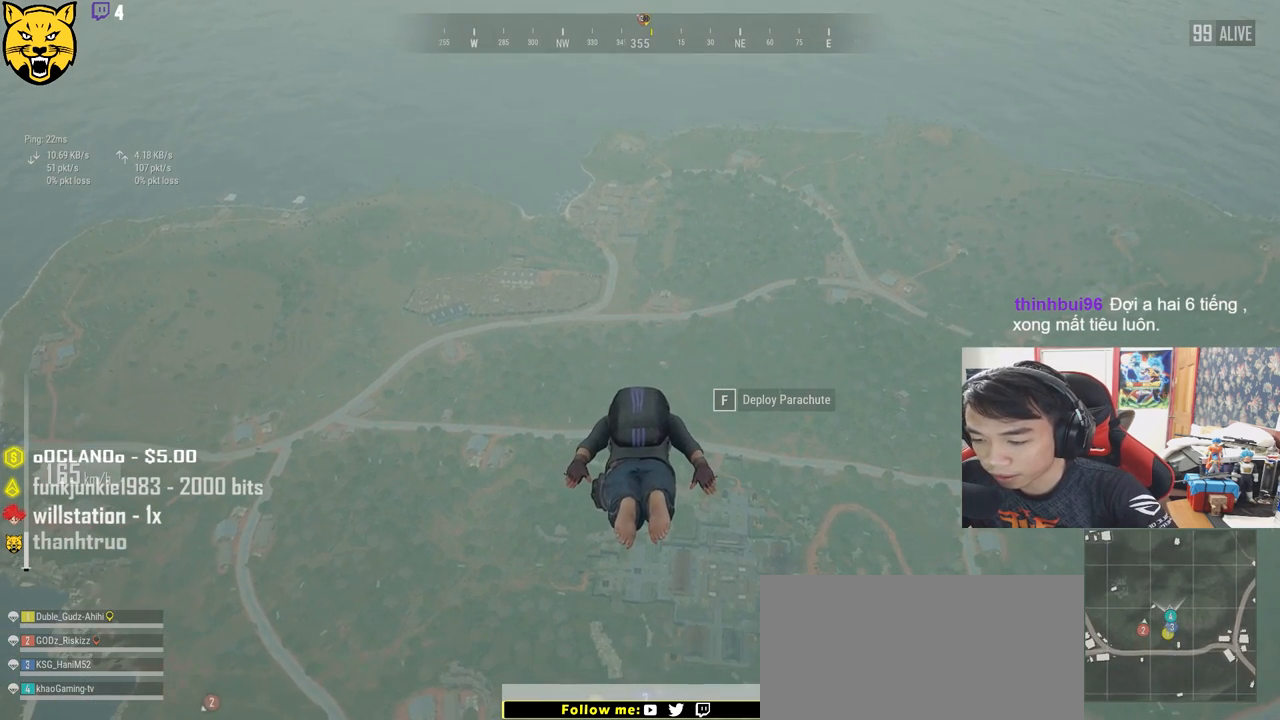
{"keys": ["w"], "mouse": [], "events": []}
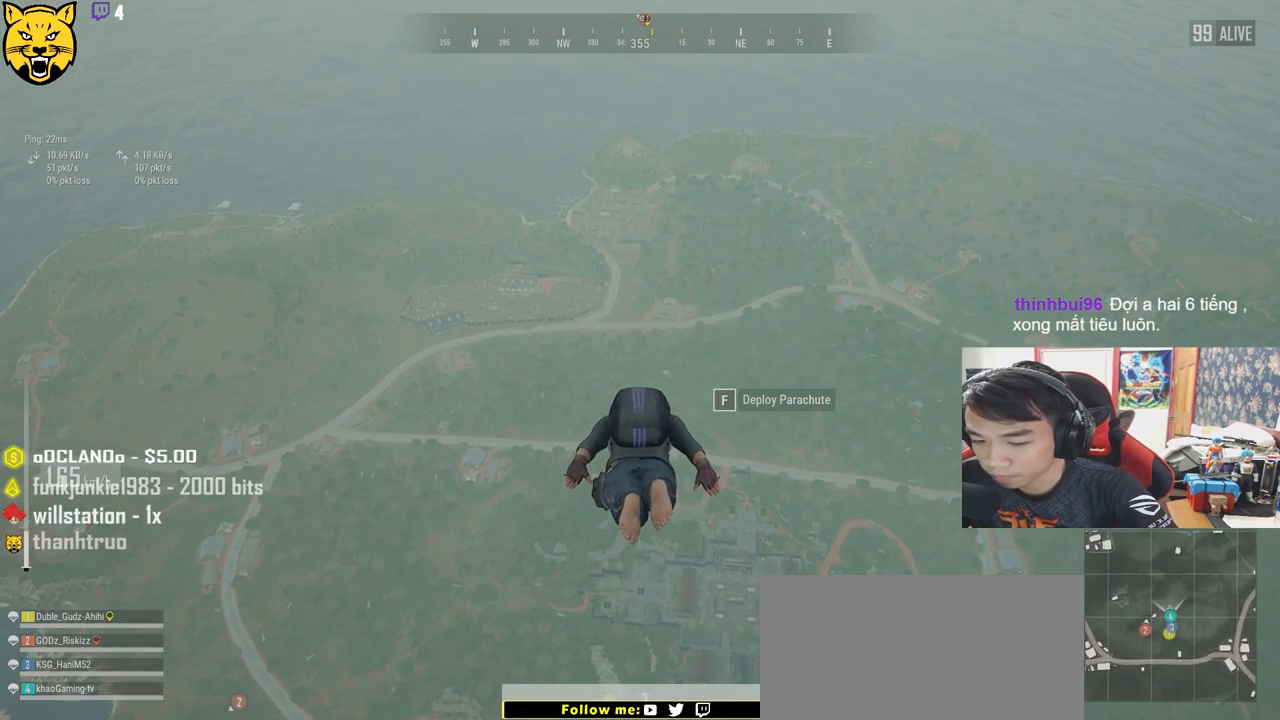
{"keys": ["w"], "mouse": [], "events": []}
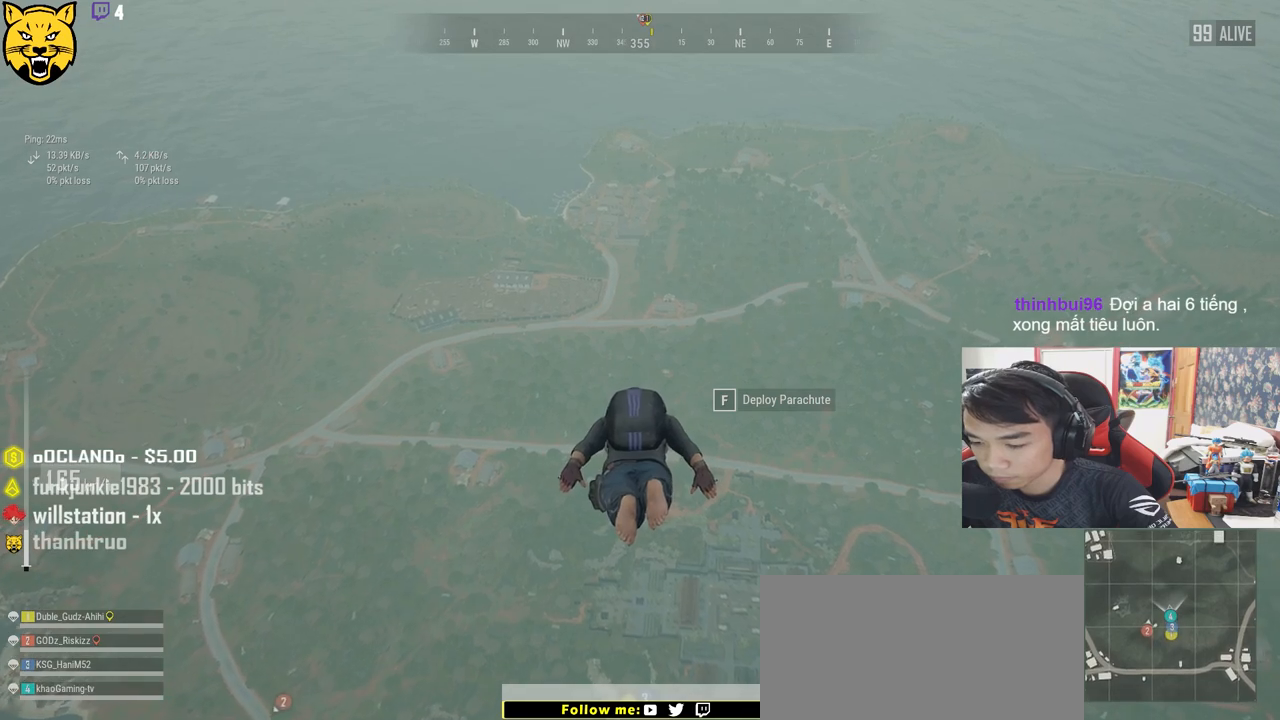
{"keys": ["w"], "mouse": [], "events": []}
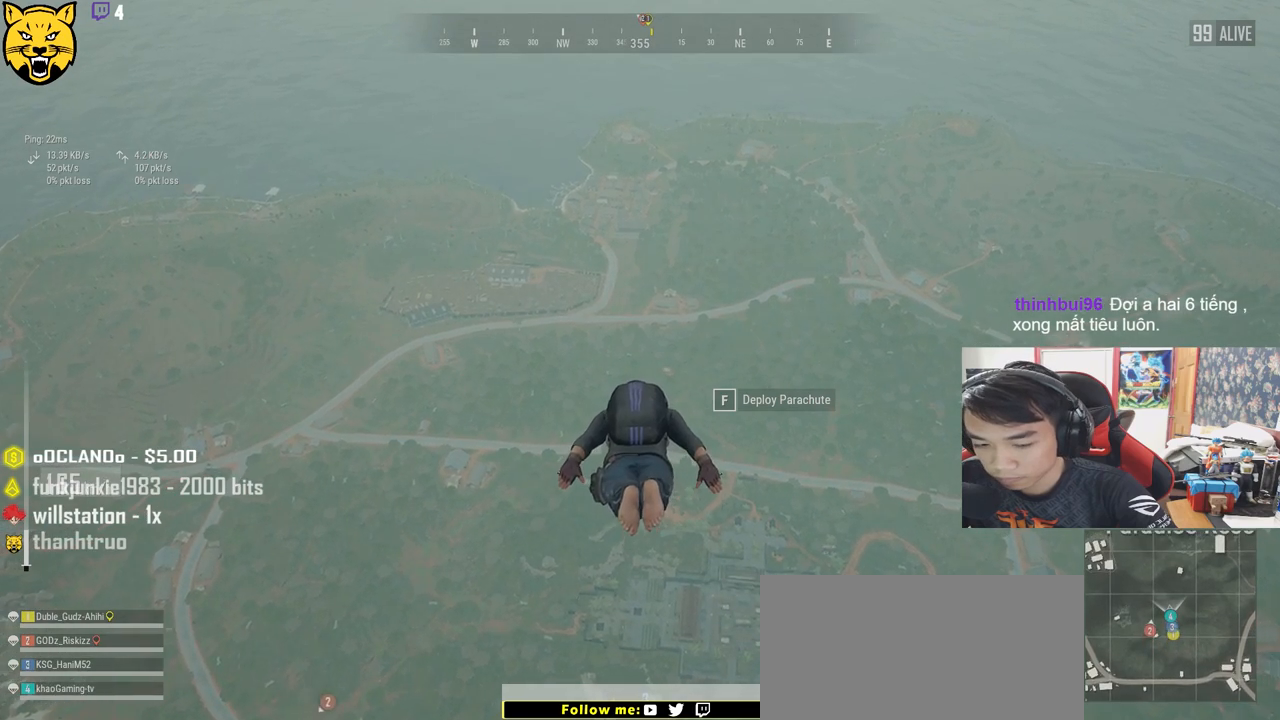
{"keys": ["w"], "mouse": [], "events": []}
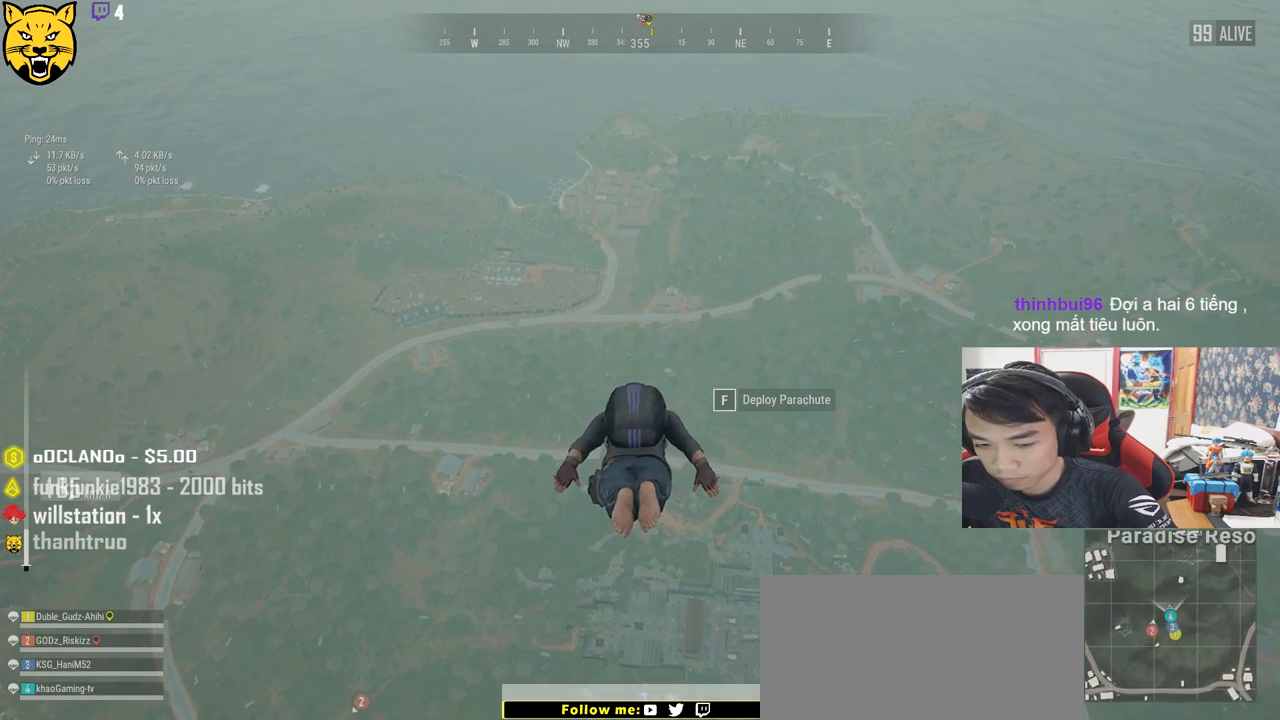
{"keys": ["w"], "mouse": [], "events": []}
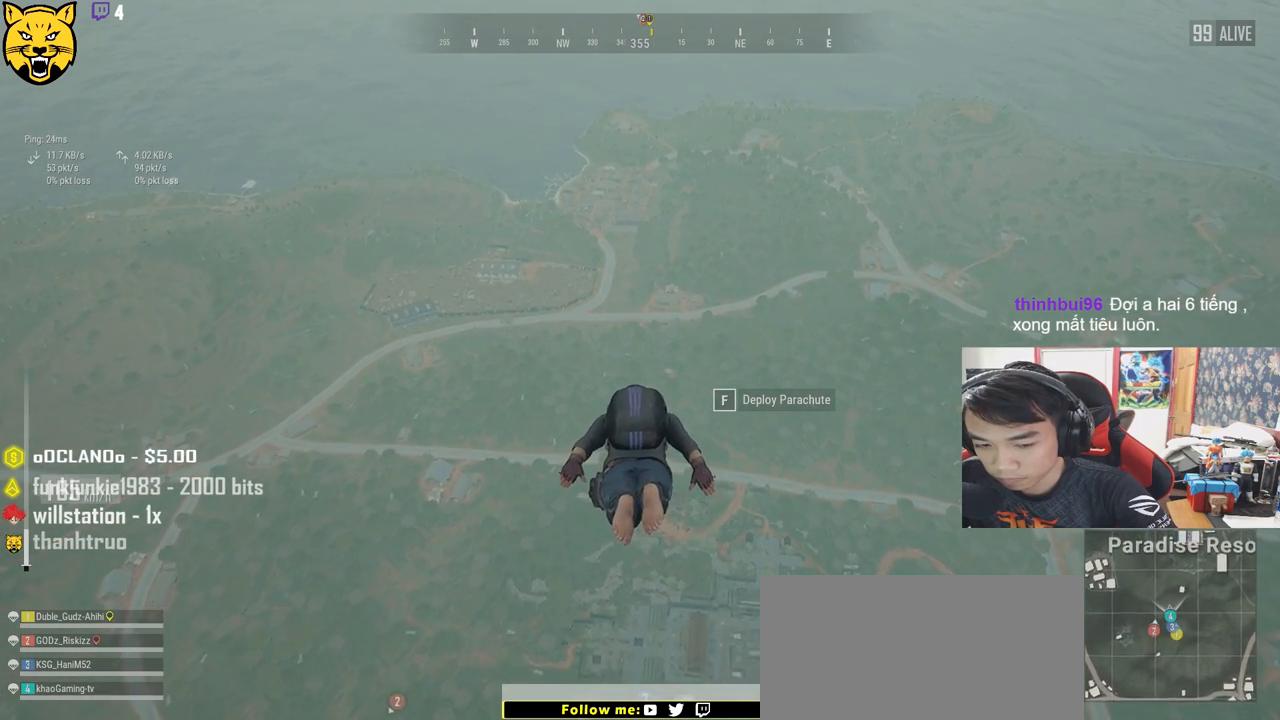
{"keys": ["w"], "mouse": [], "events": []}
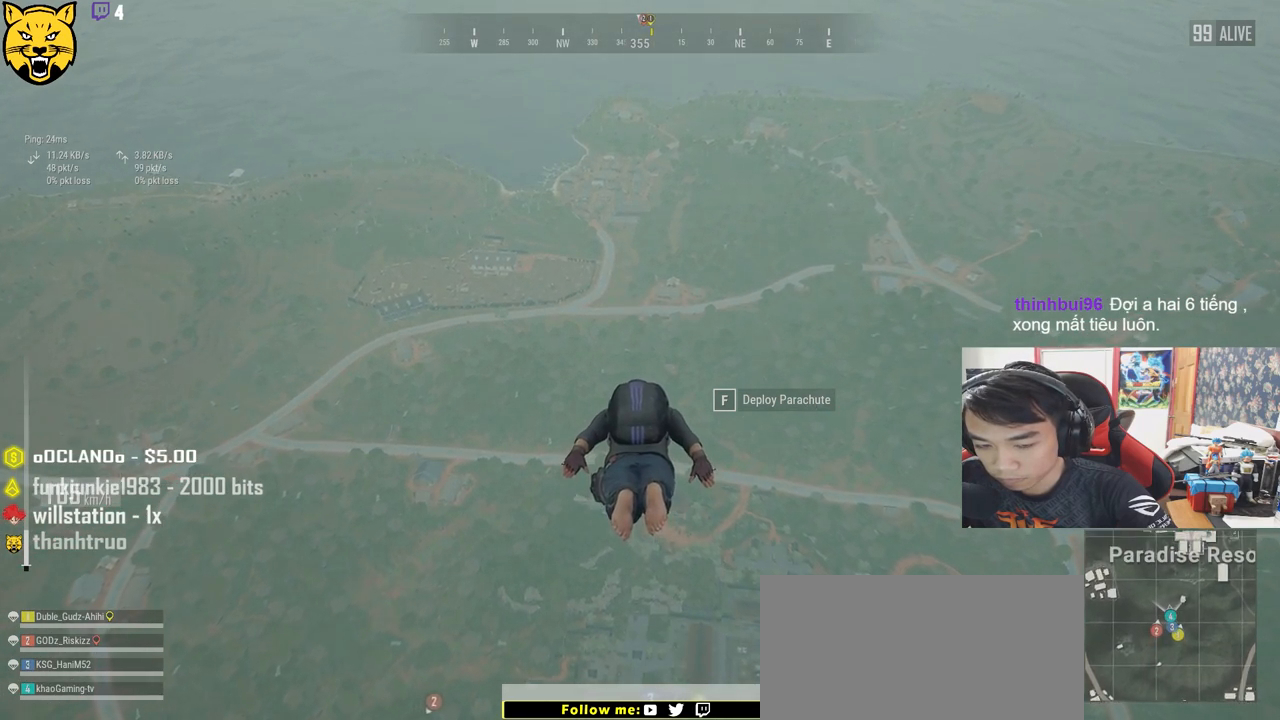
{"keys": ["w"], "mouse": [], "events": []}
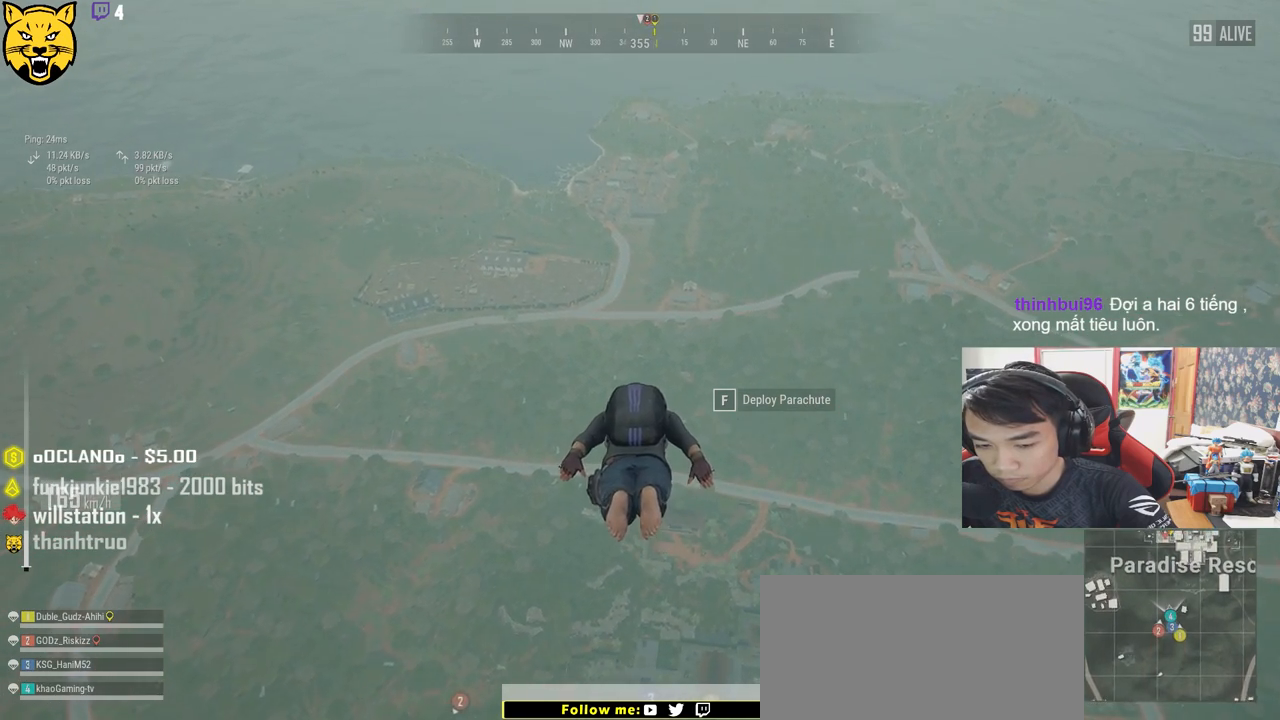
{"keys": ["w"], "mouse": [], "events": []}
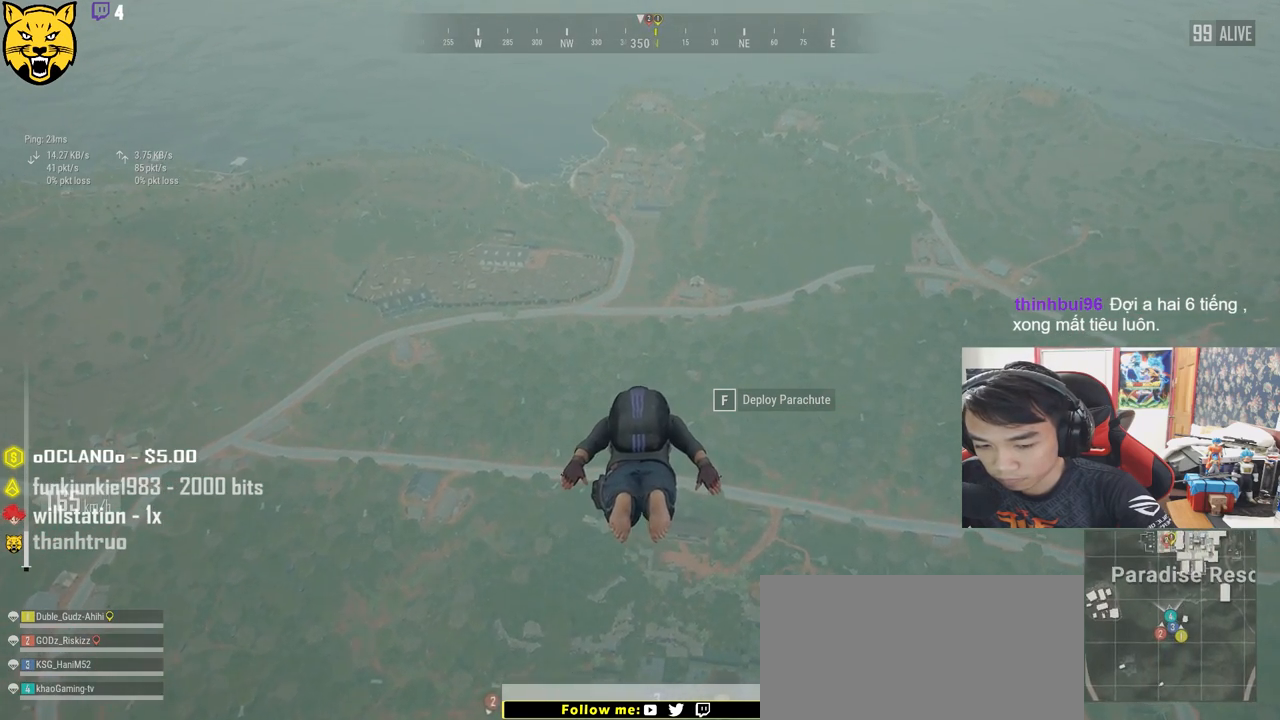
{"keys": ["shift", "w"], "mouse": [], "events": [[500, "shift", "down"]]}
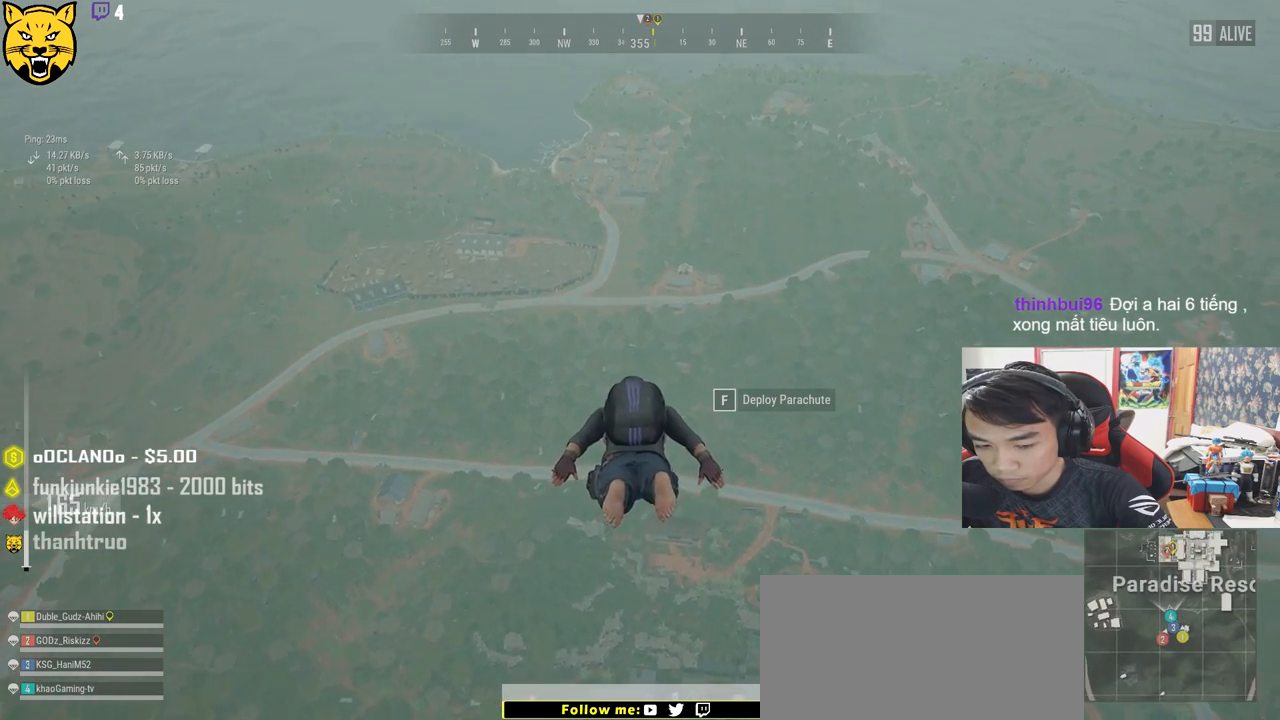
{"keys": ["shift", "w"], "mouse": [], "events": []}
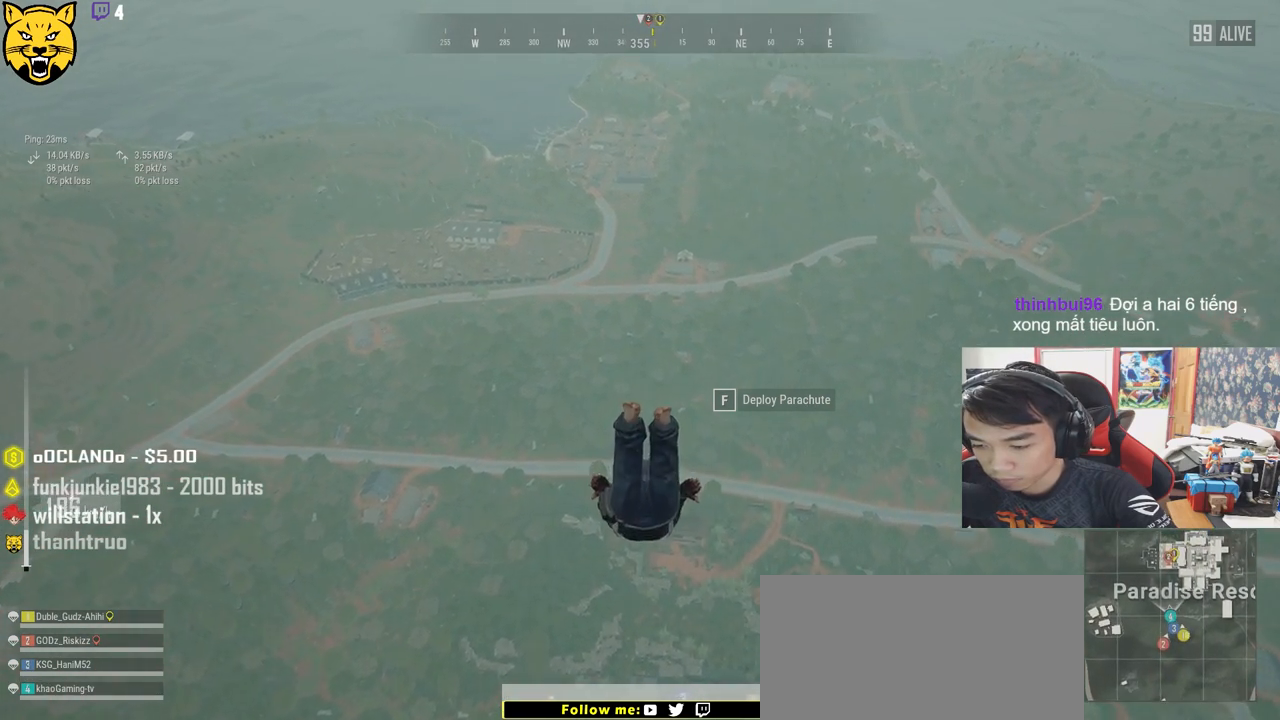
{"keys": ["shift", "w"], "mouse": [], "events": []}
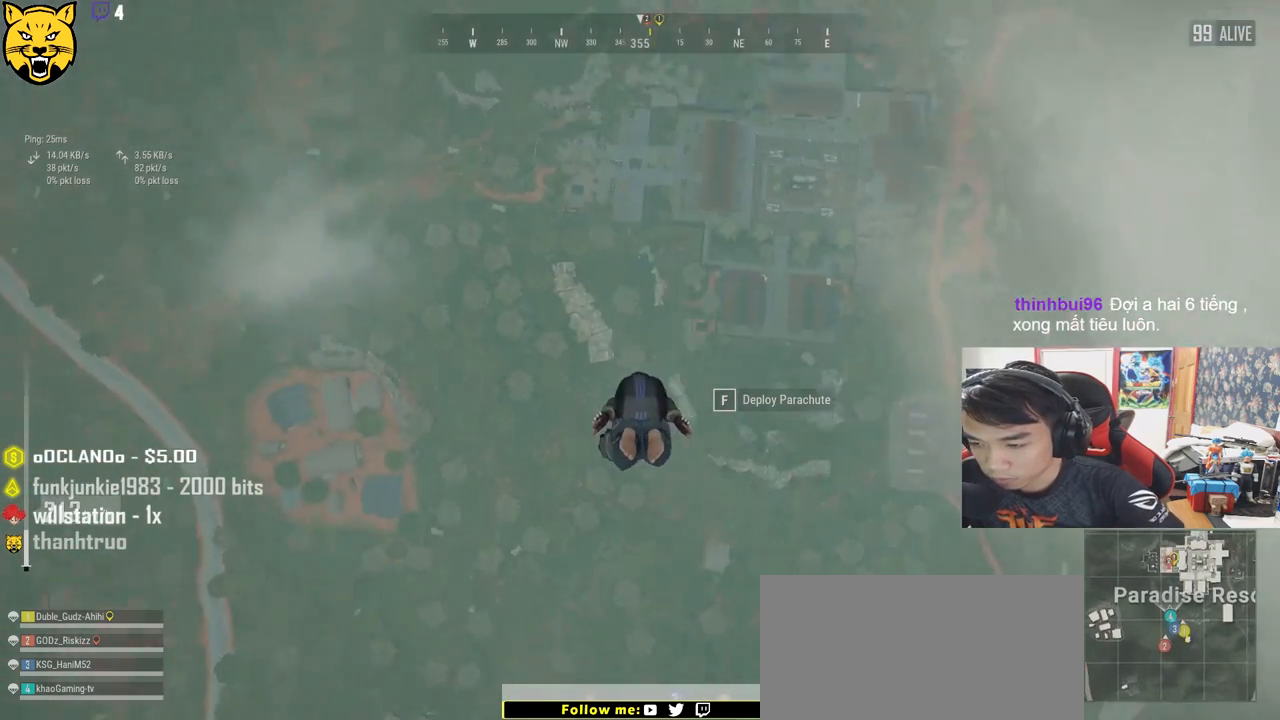
{"keys": ["shift", "w"], "mouse": [], "events": []}
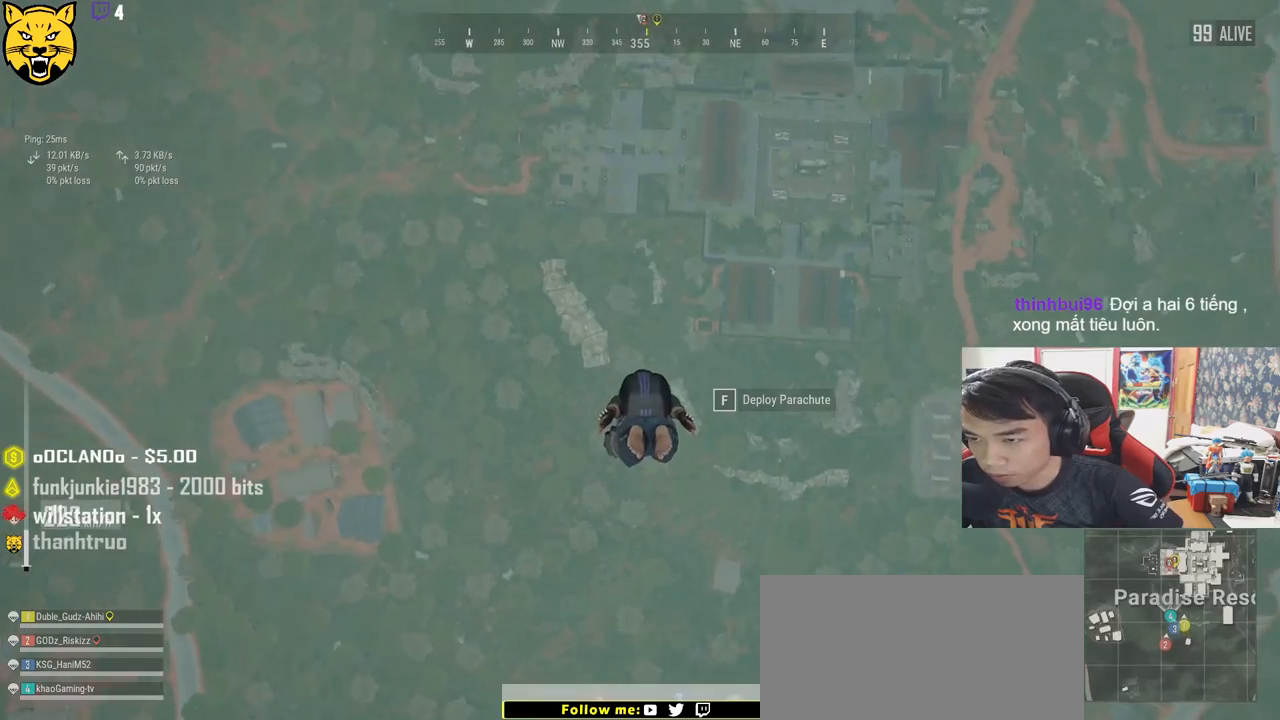
{"keys": ["shift", "w"], "mouse": [], "events": []}
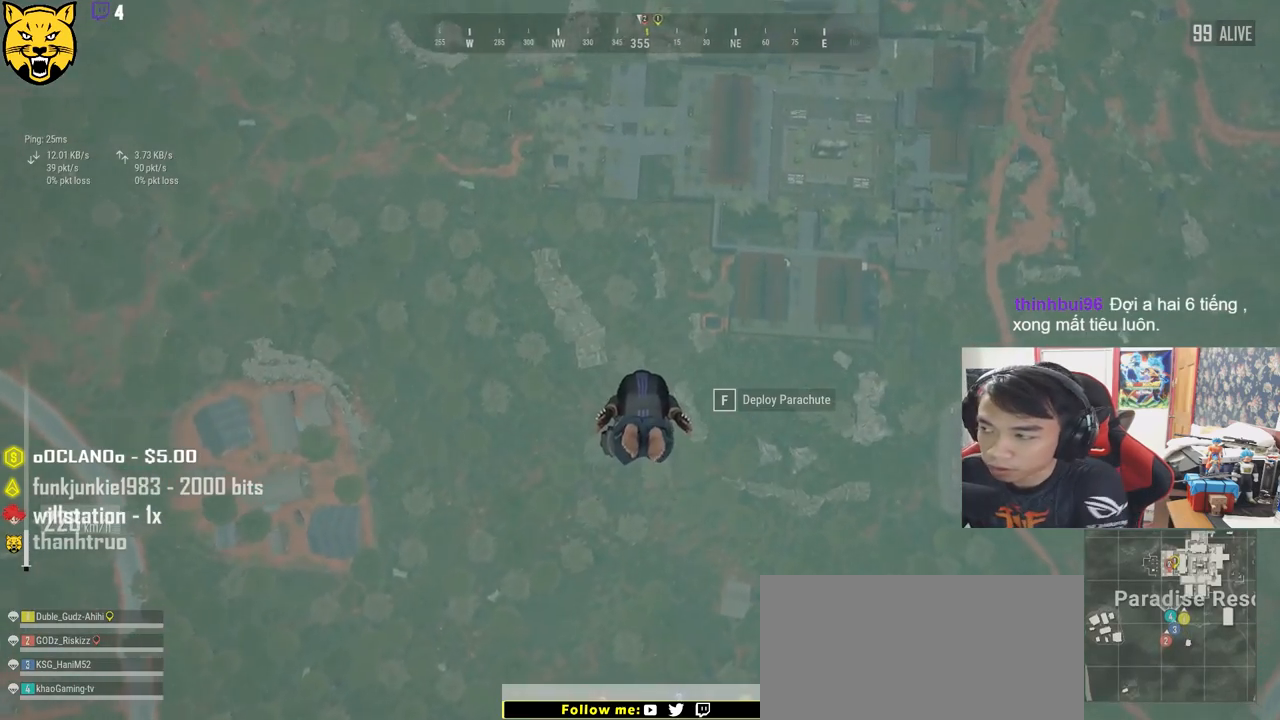
{"keys": ["shift", "w"], "mouse": [], "events": []}
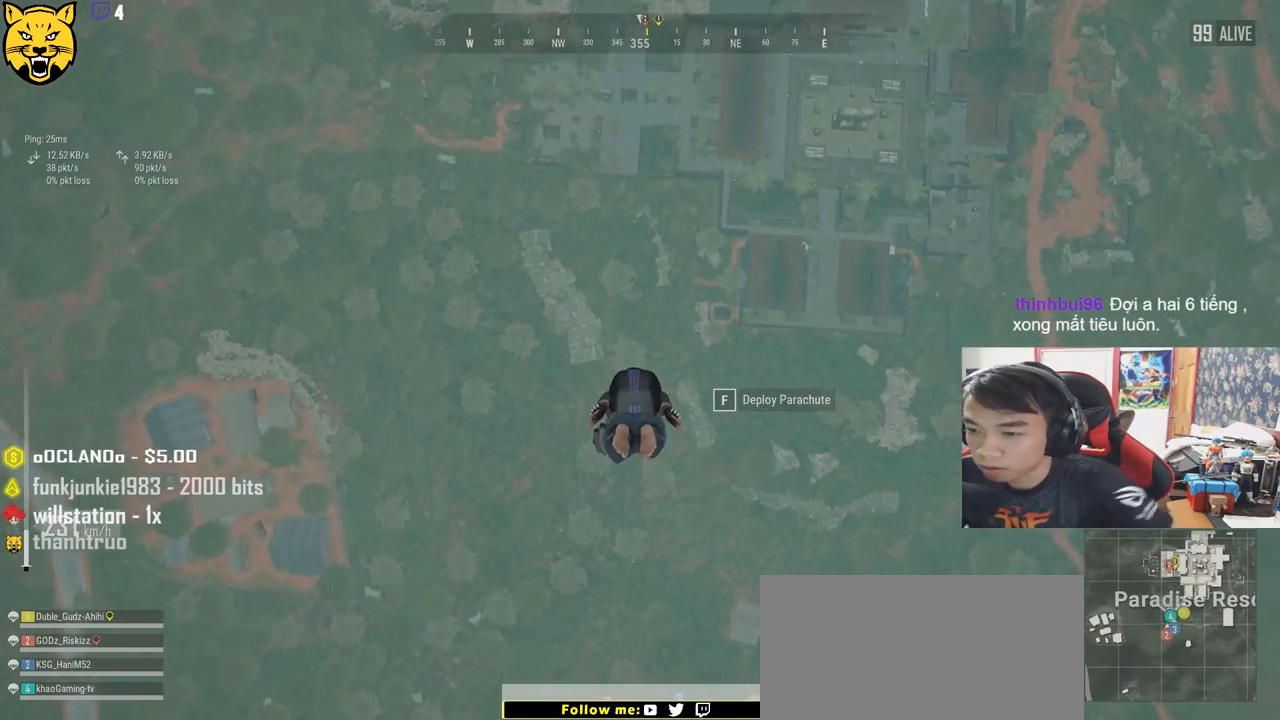
{"keys": ["shift", "w"], "mouse": [], "events": []}
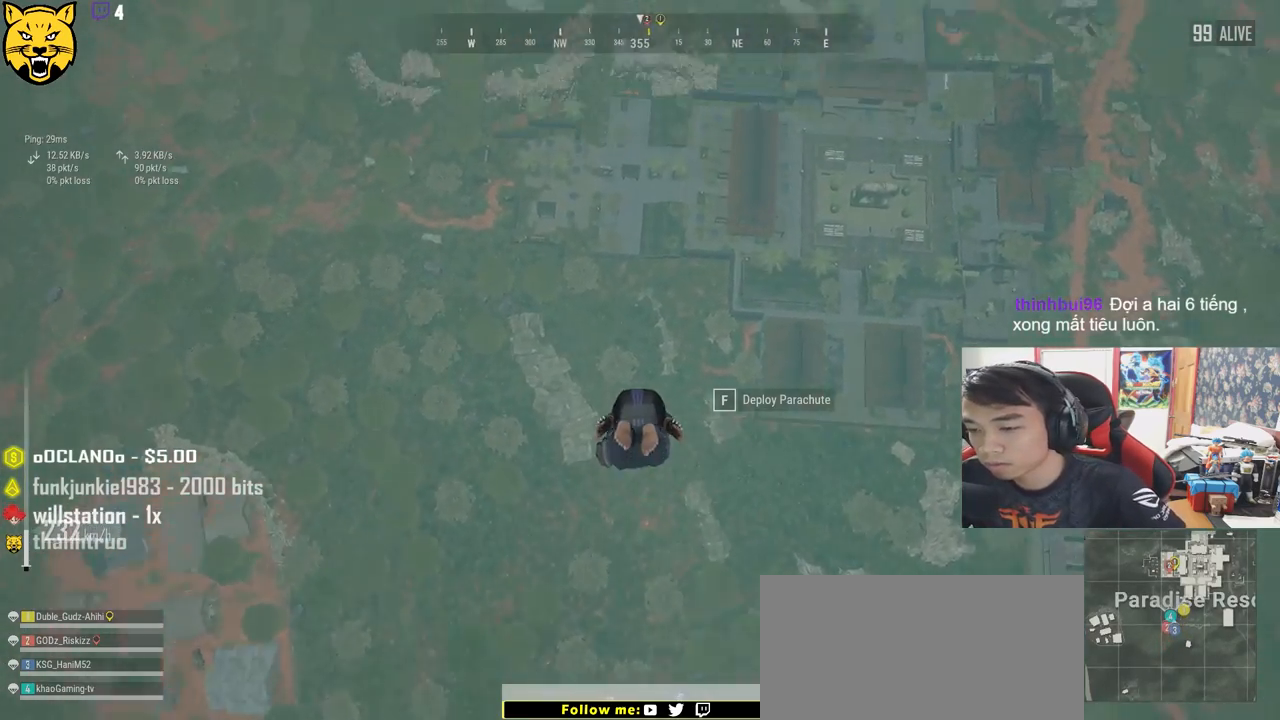
{"keys": ["shift", "w"], "mouse": [], "events": []}
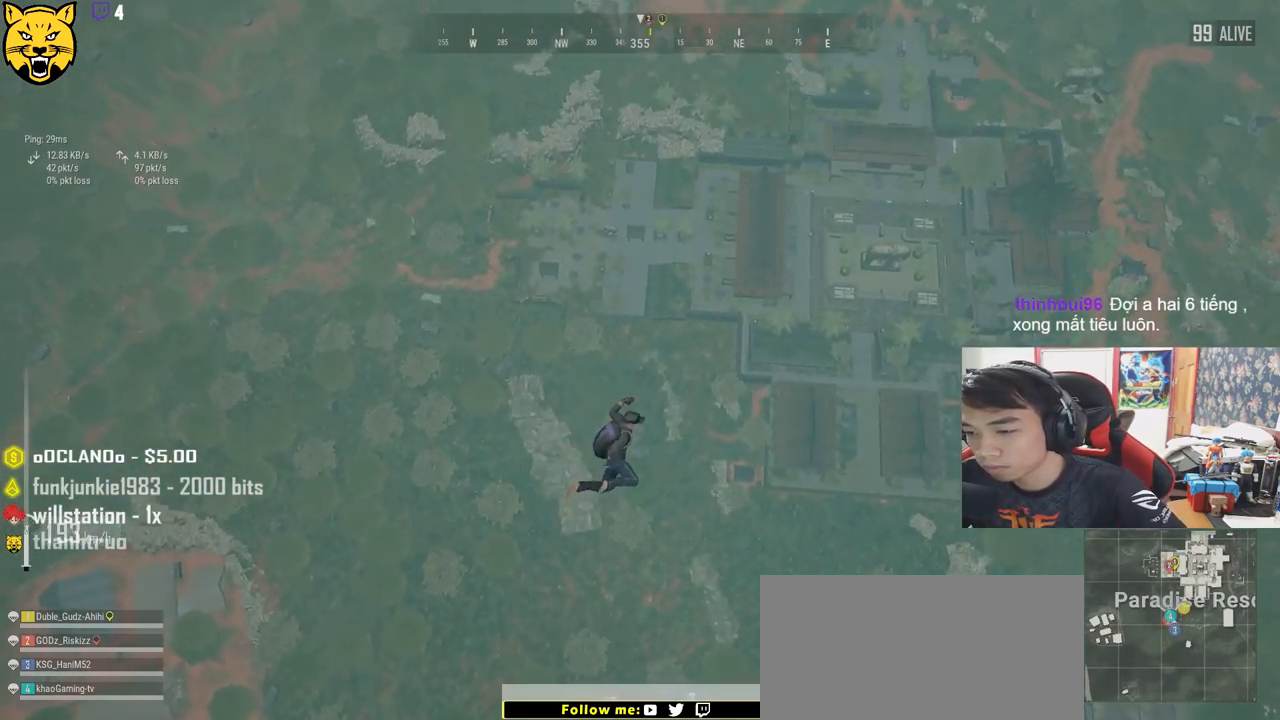
{"keys": ["shift", "w"], "mouse": [], "events": []}
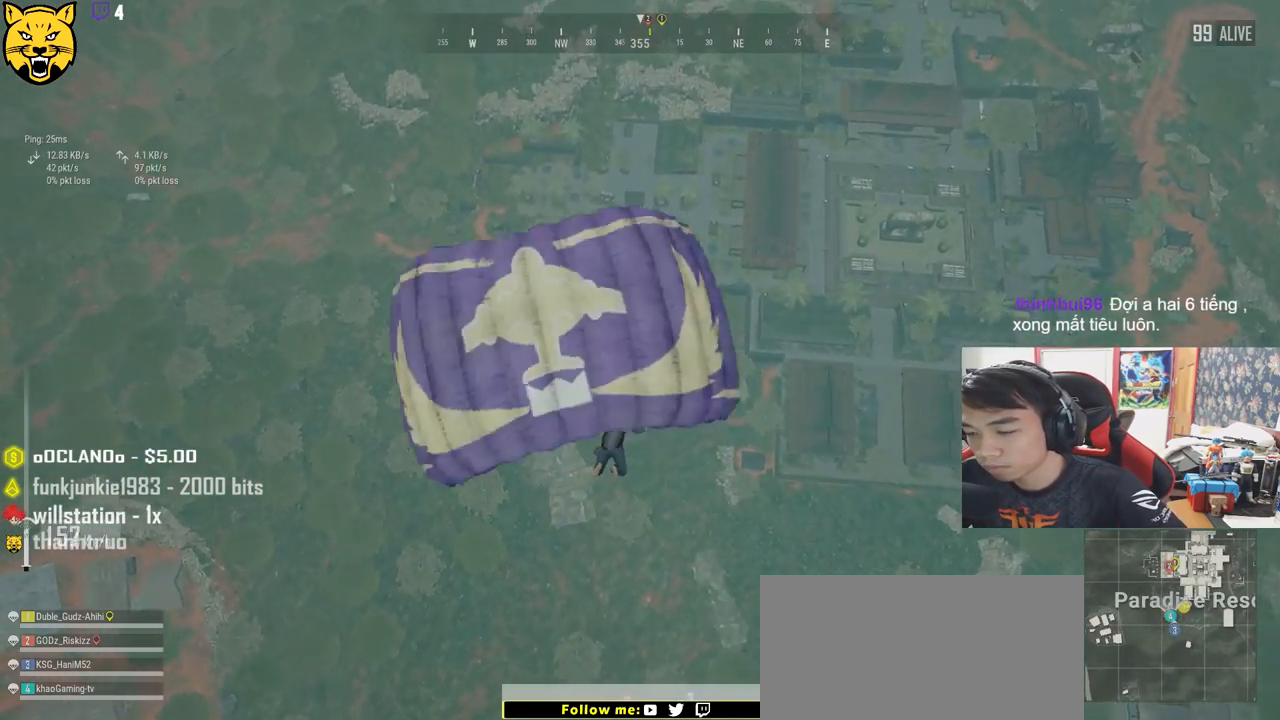
{"keys": ["w"], "mouse": [], "events": [[400, "shift", "up"]]}
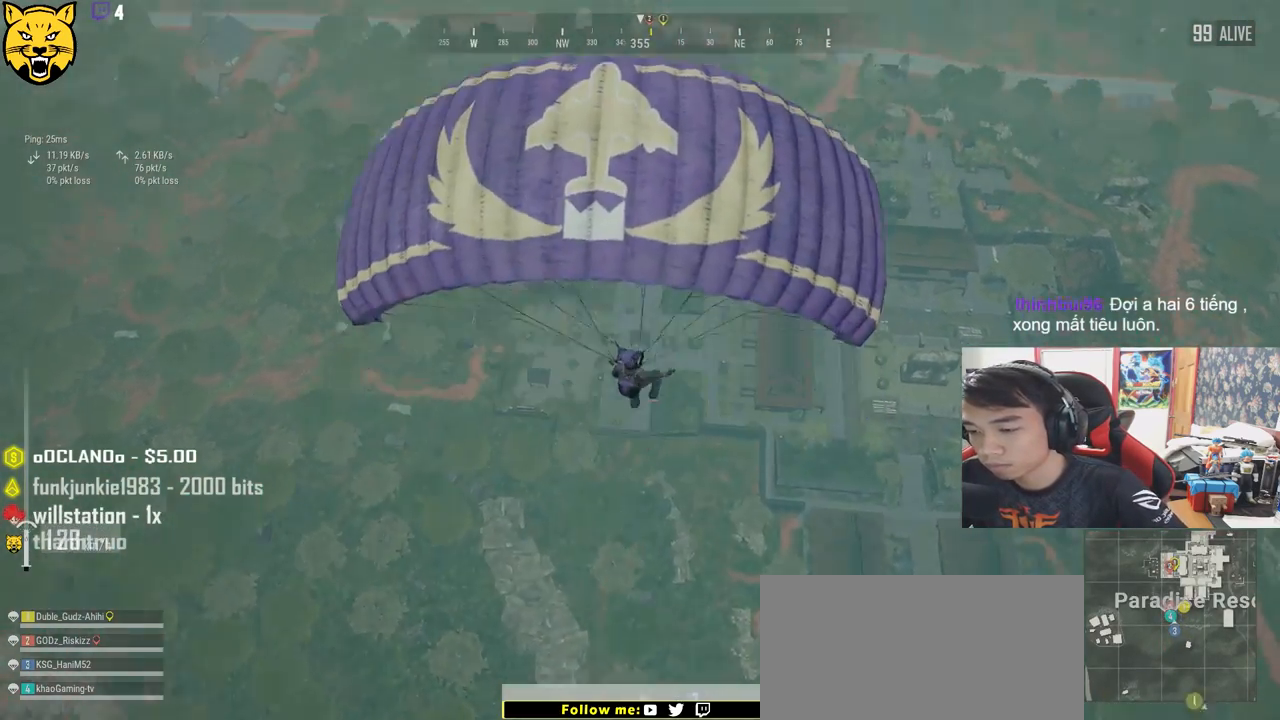
{"keys": ["w"], "mouse": [], "events": []}
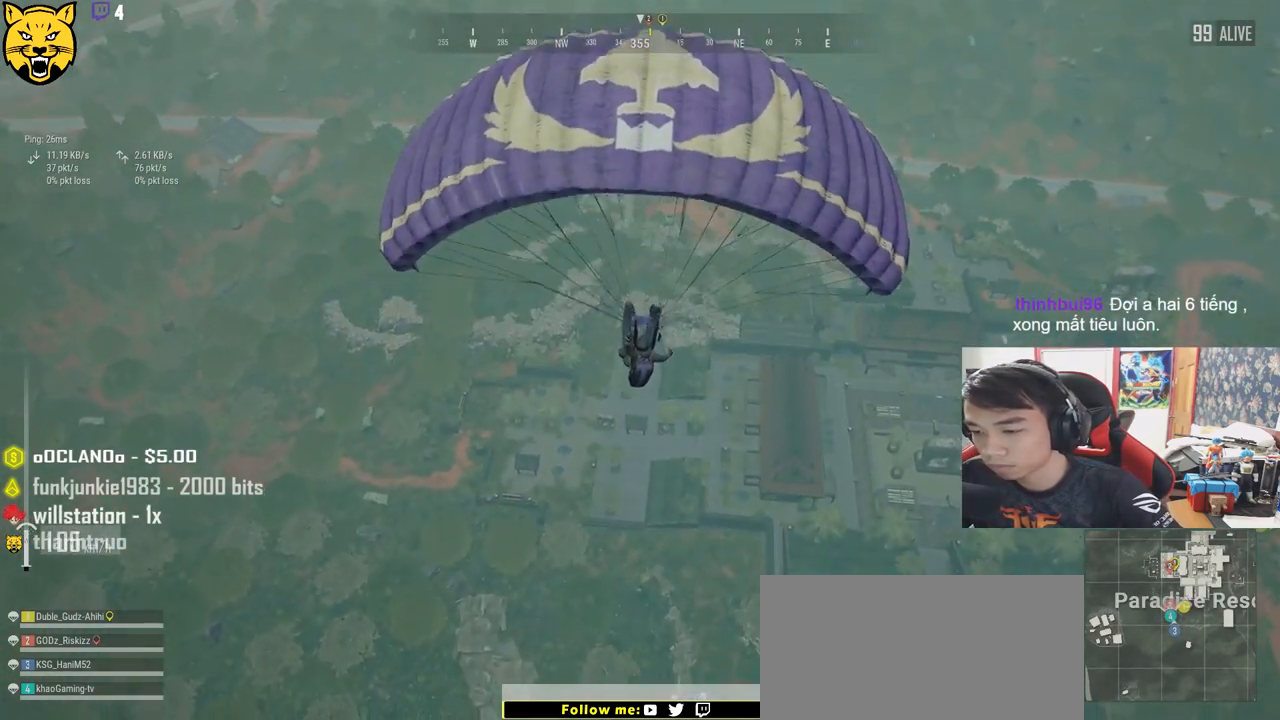
{"keys": ["ctrl", "w"], "mouse": [], "events": [[400, "ctrl", "down"]]}
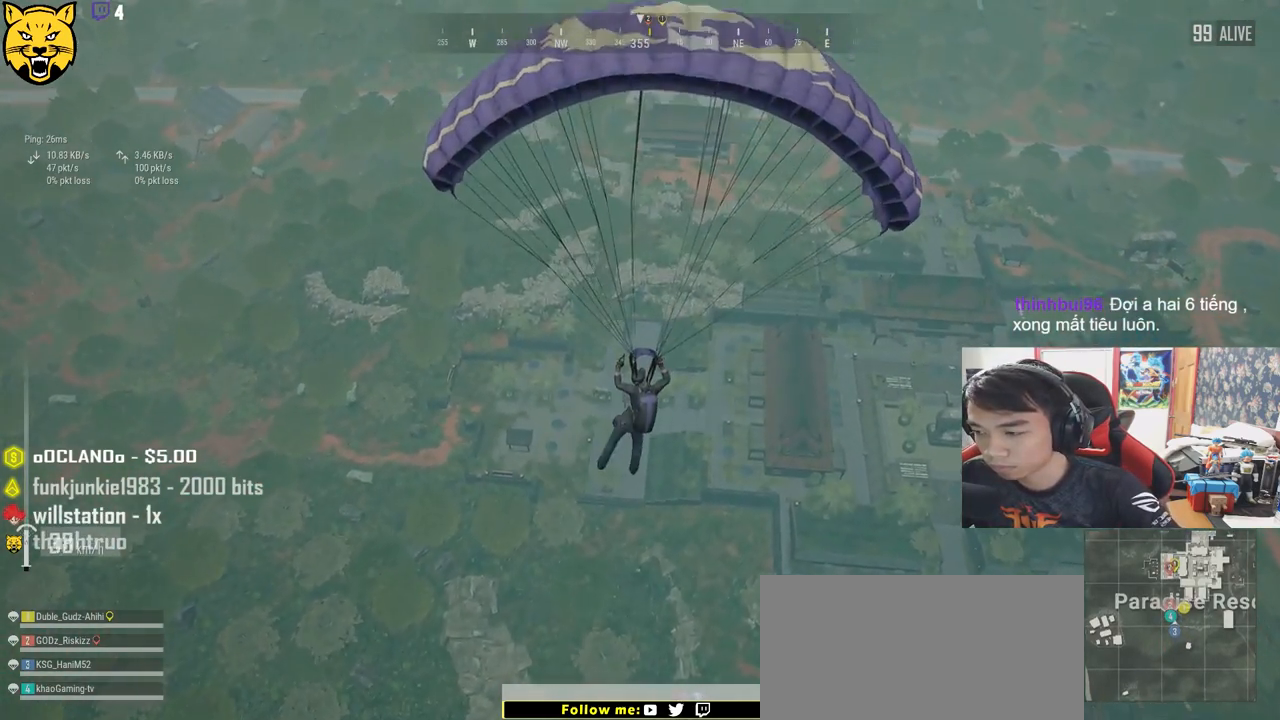
{"keys": ["w"], "mouse": [], "events": [[134, "ctrl", "up"]]}
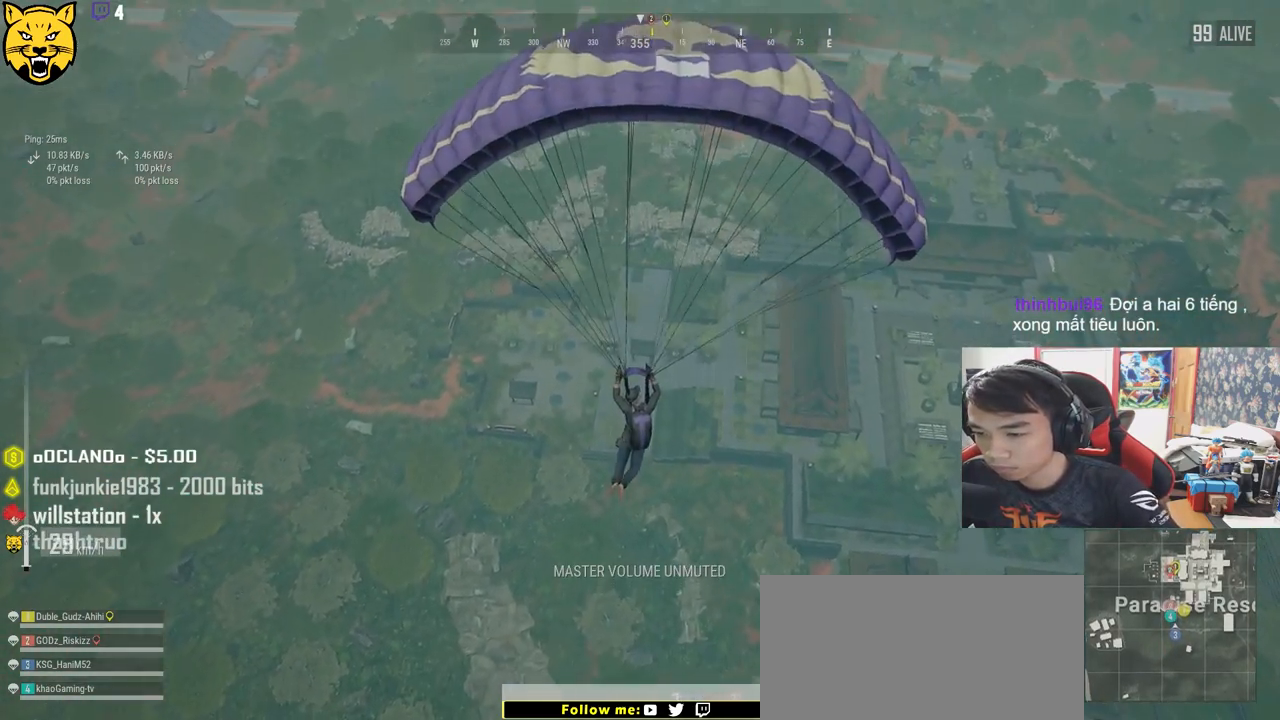
{"keys": ["w"], "mouse": [], "events": []}
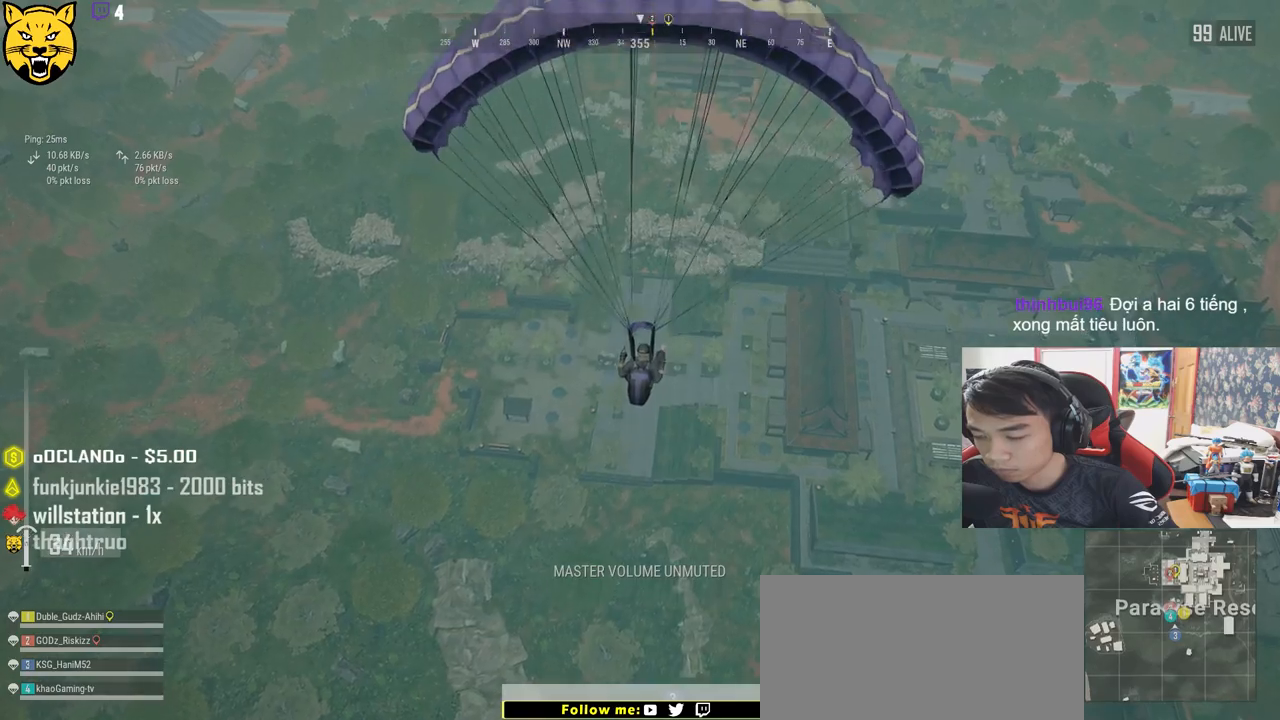
{"keys": ["w"], "mouse": [], "events": []}